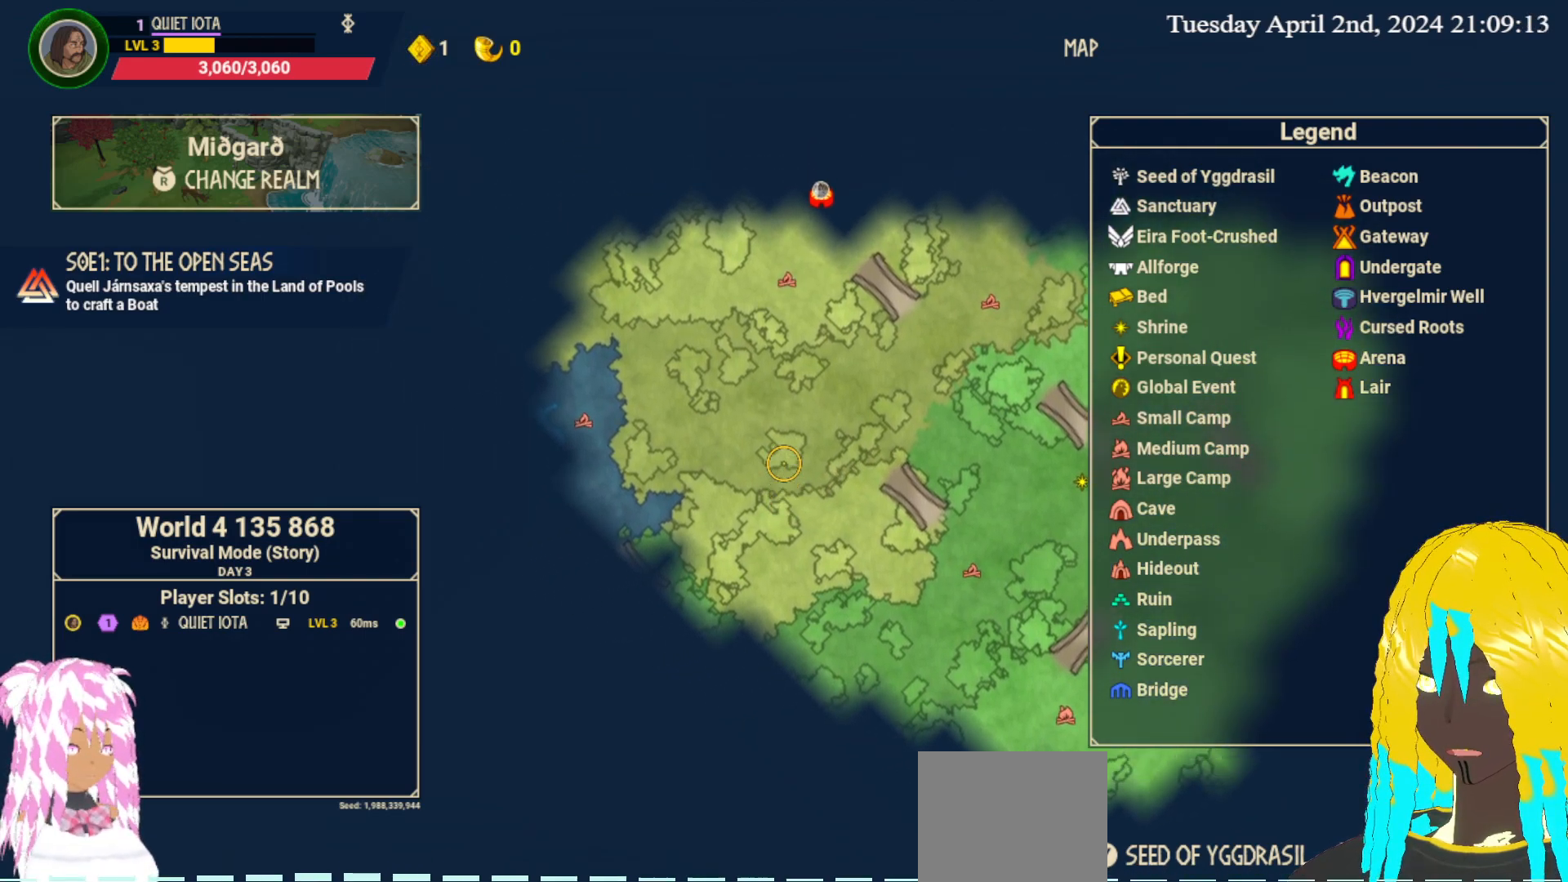
Gameplay with a controller (PlayStation layout); each line is a JSON object with the inputs held at the frame after it. "events" lists button and stick changes between this image and that frame as [ms after this image, input, new state], when the widget could be followed in between.
{"buttons": [], "left_stick": "center", "right_stick": "center", "events": [[100, "left_stick", "center"]]}
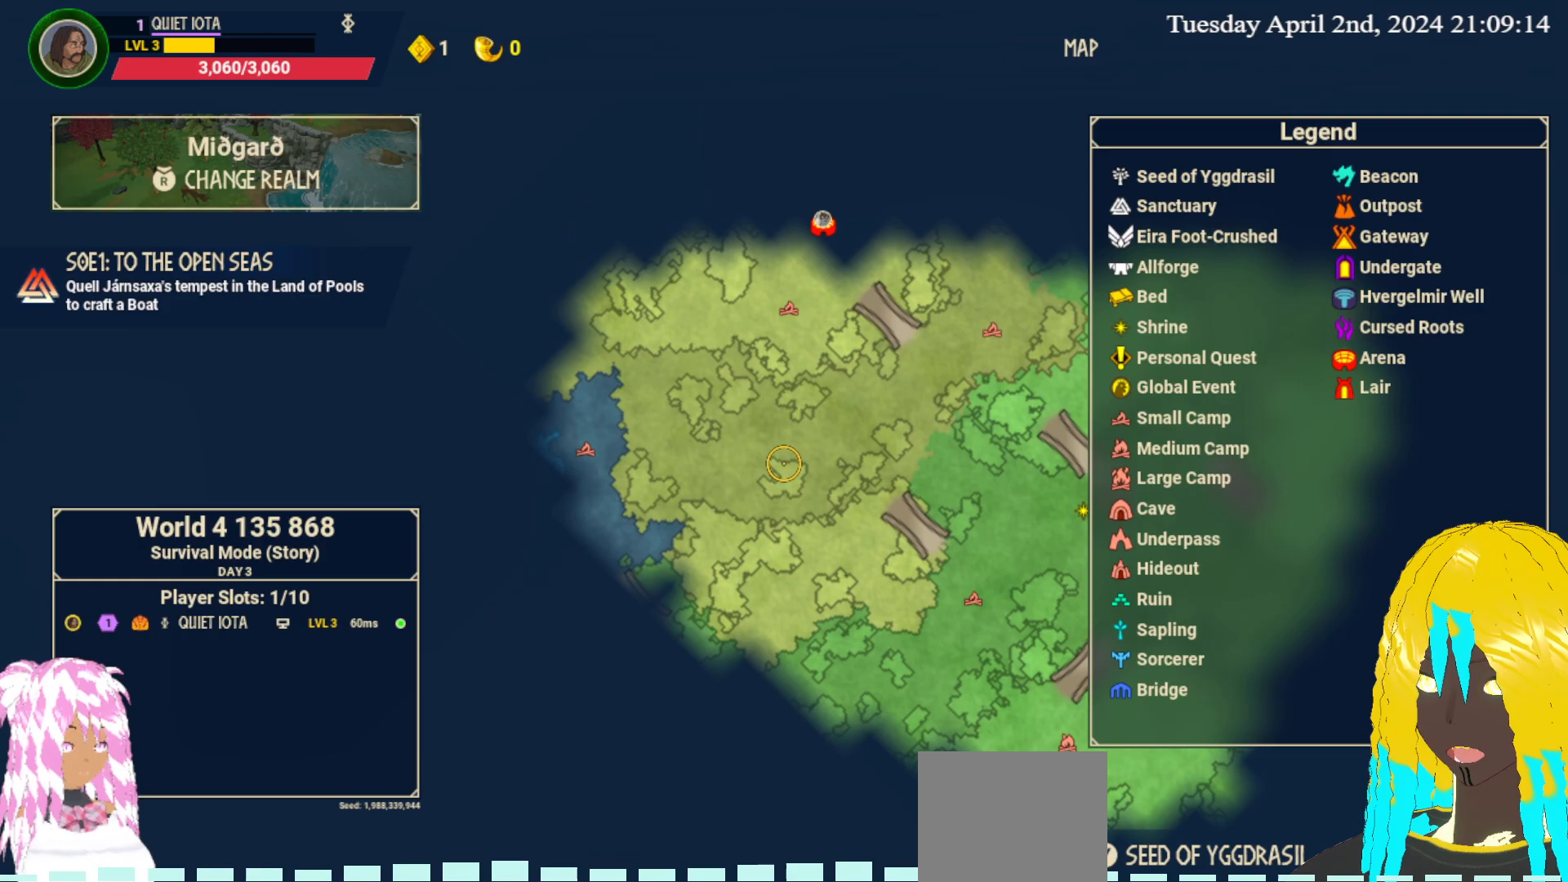
{"buttons": [], "left_stick": "left", "right_stick": "center", "events": [[333, "left_stick", "left"]]}
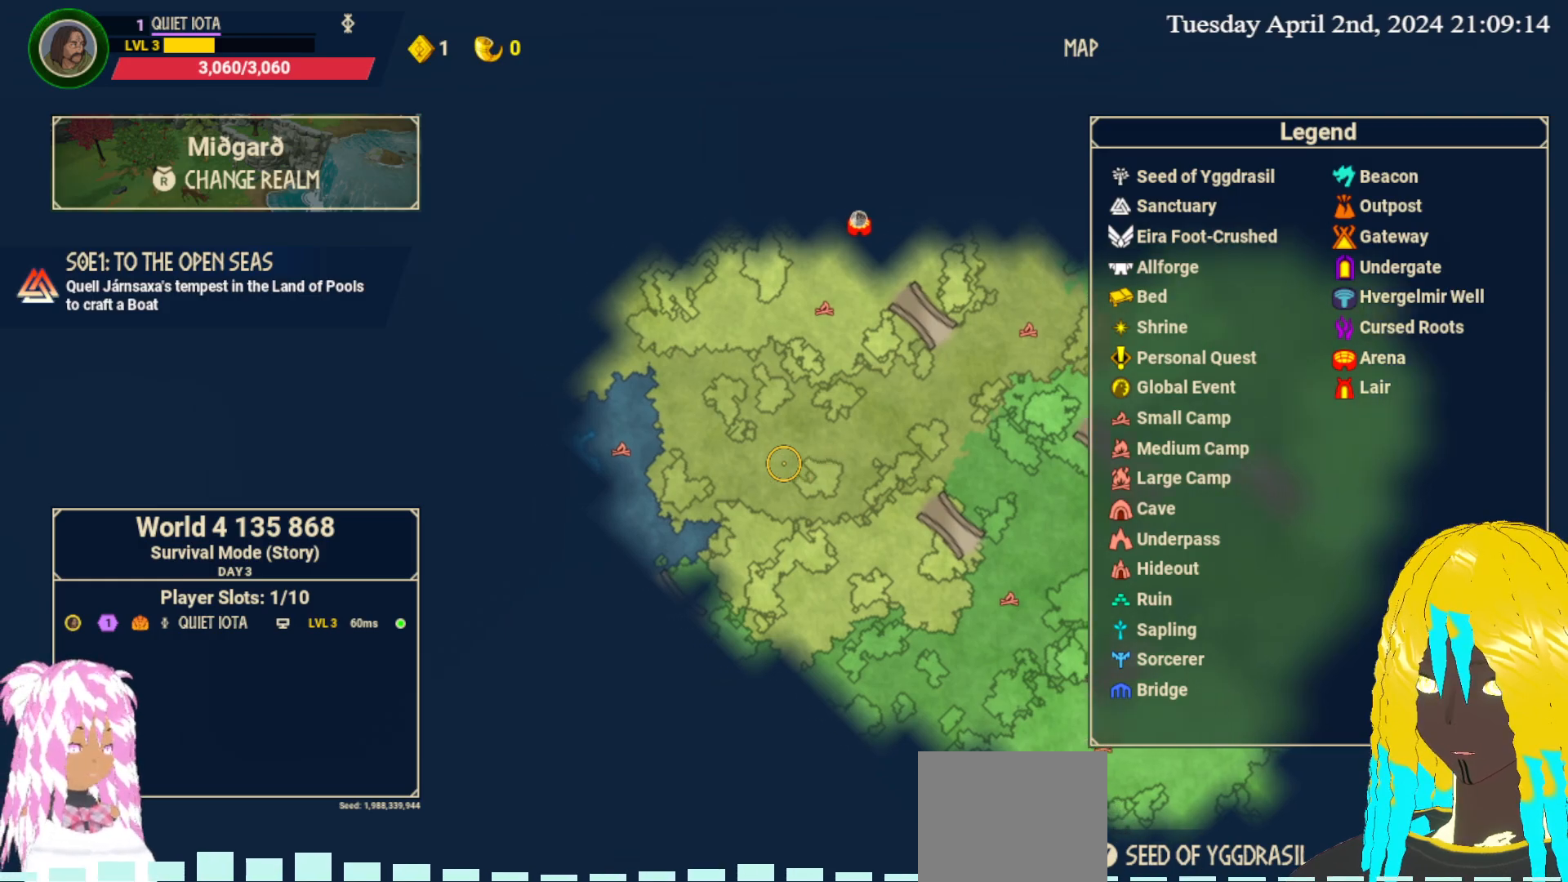
{"buttons": ["CIRCLE"], "left_stick": "center", "right_stick": "center", "events": [[117, "left_stick", "center"], [467, "CIRCLE", "down"]]}
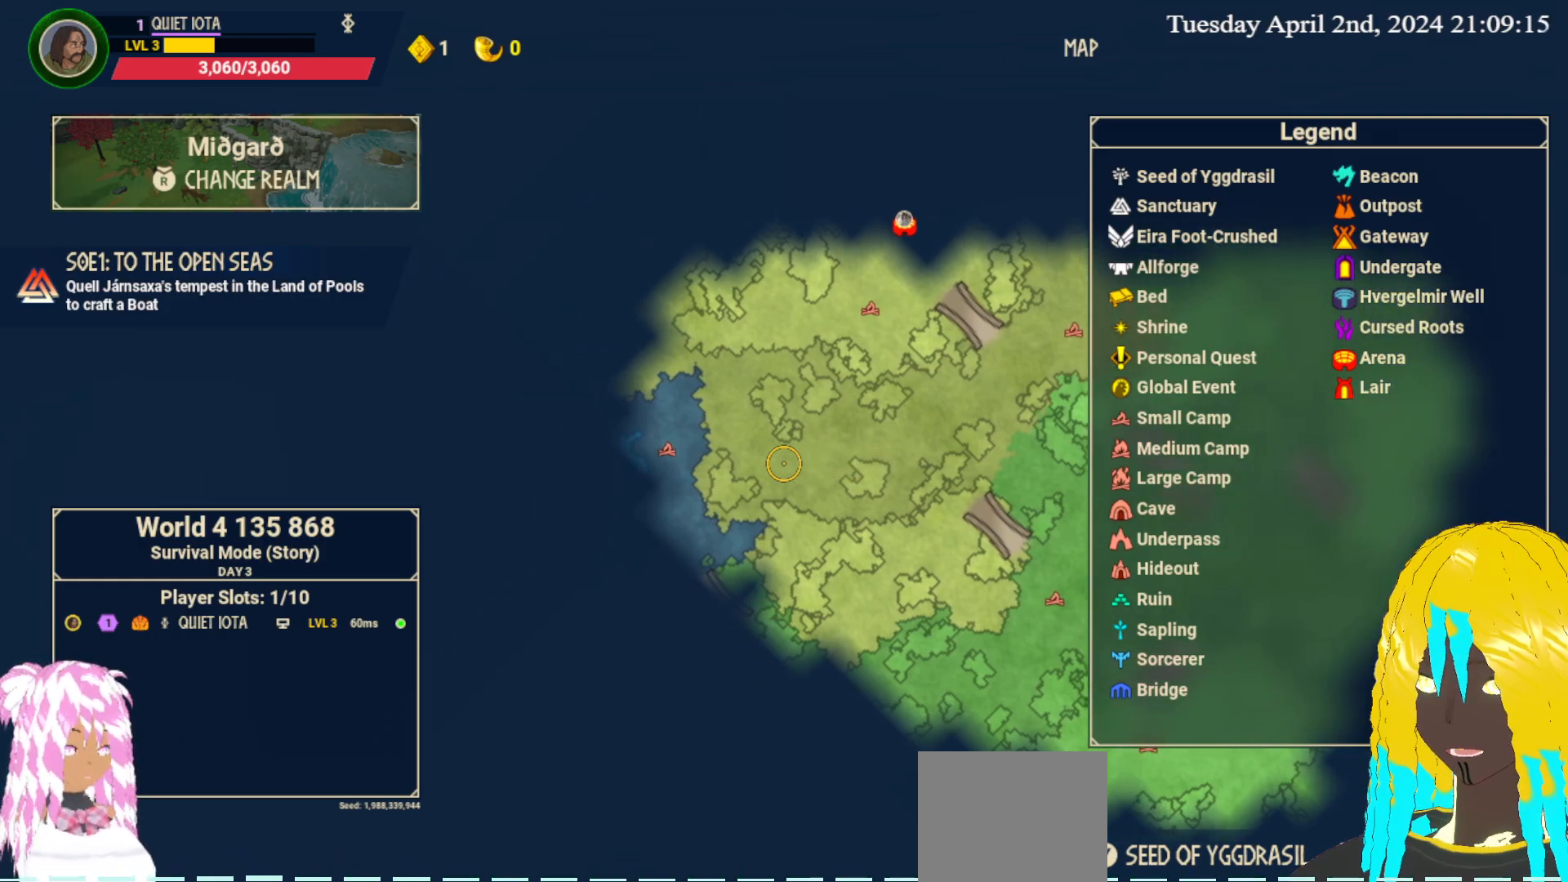
{"buttons": [], "left_stick": "down-left", "right_stick": "center", "events": [[100, "CIRCLE", "up"], [317, "left_stick", "down-left"]]}
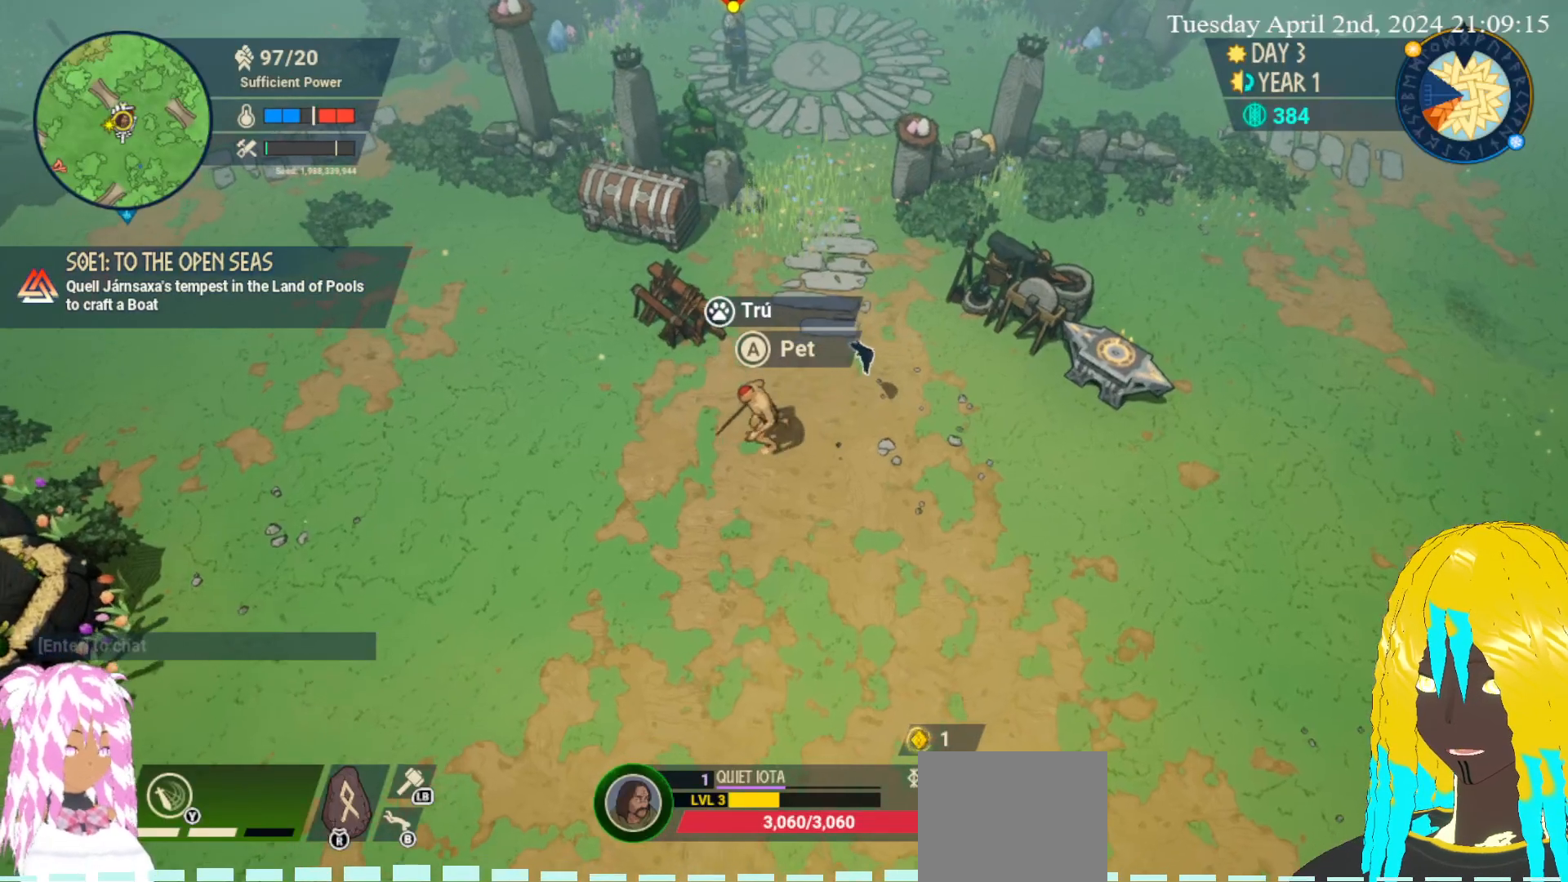
{"buttons": [], "left_stick": "down-left", "right_stick": "center", "events": []}
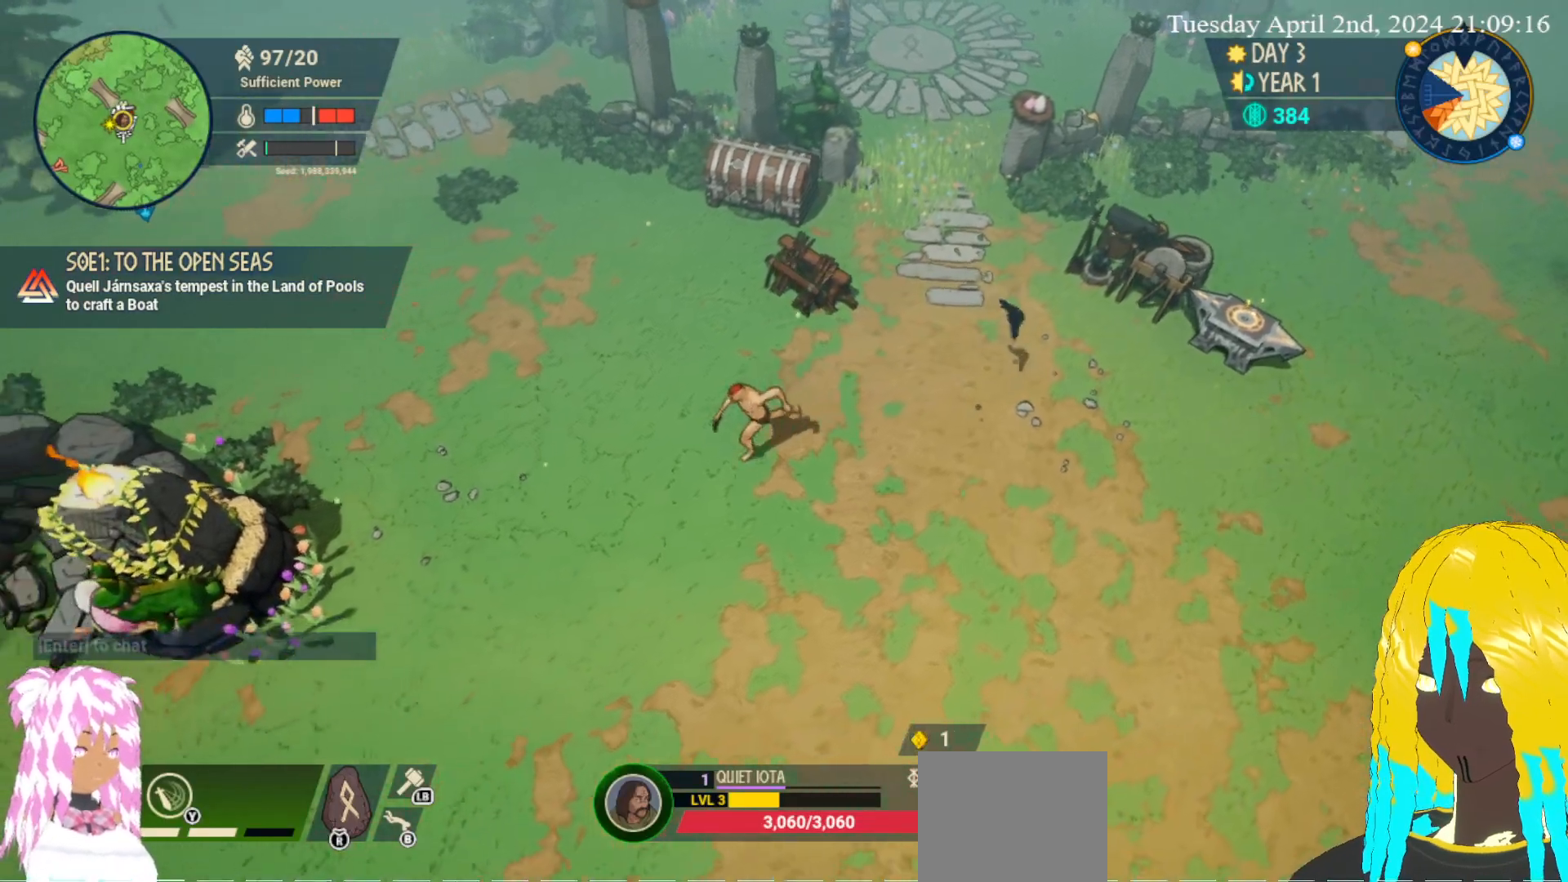
{"buttons": [], "left_stick": "down-left", "right_stick": "center", "events": []}
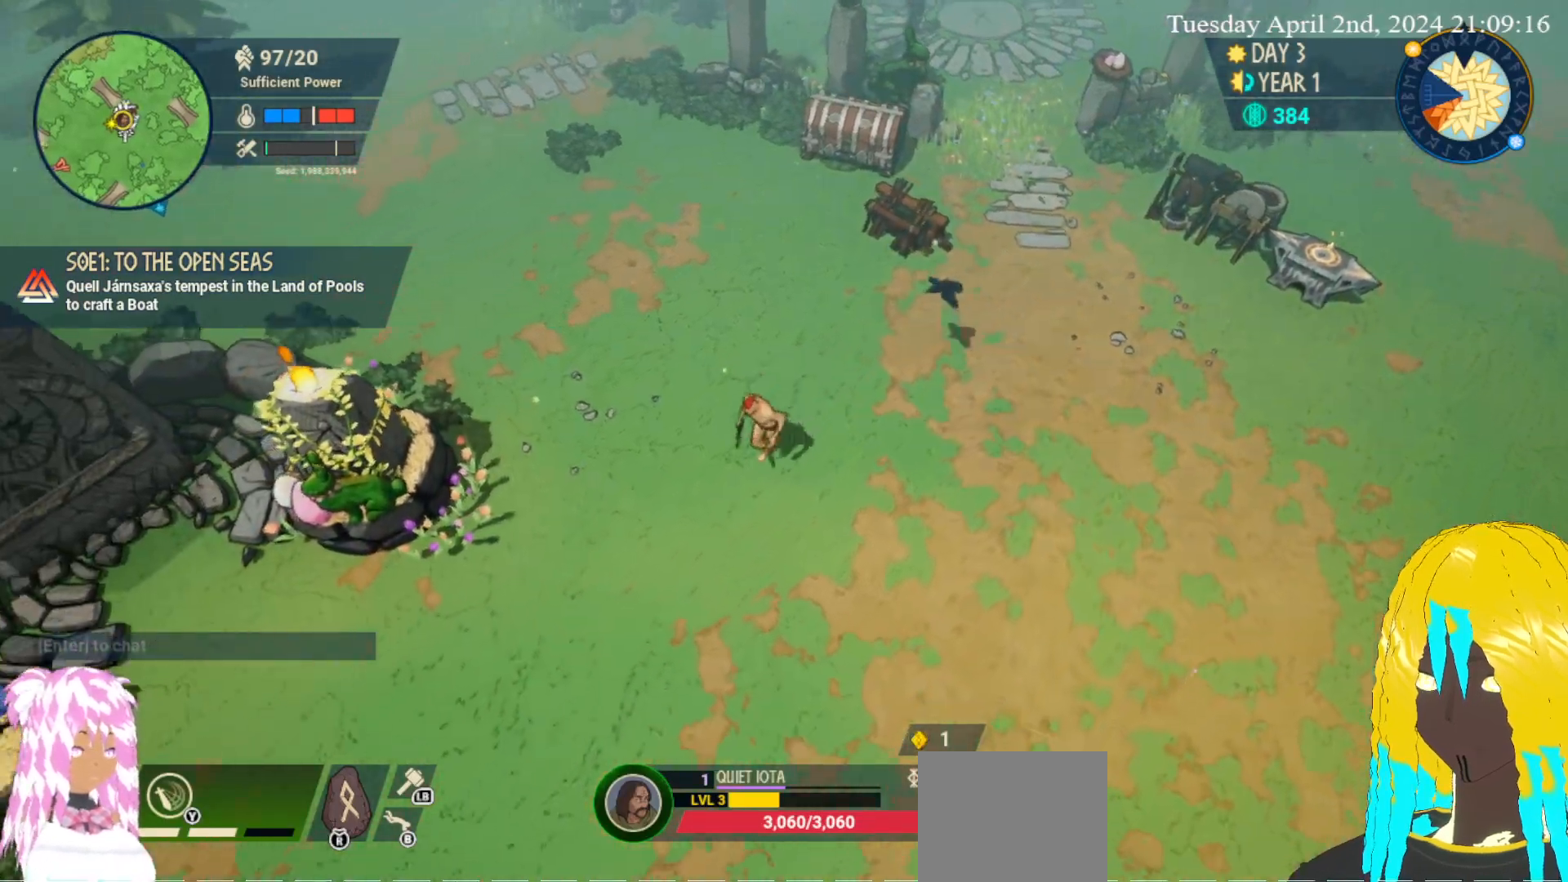
{"buttons": [], "left_stick": "down-left", "right_stick": "center", "events": []}
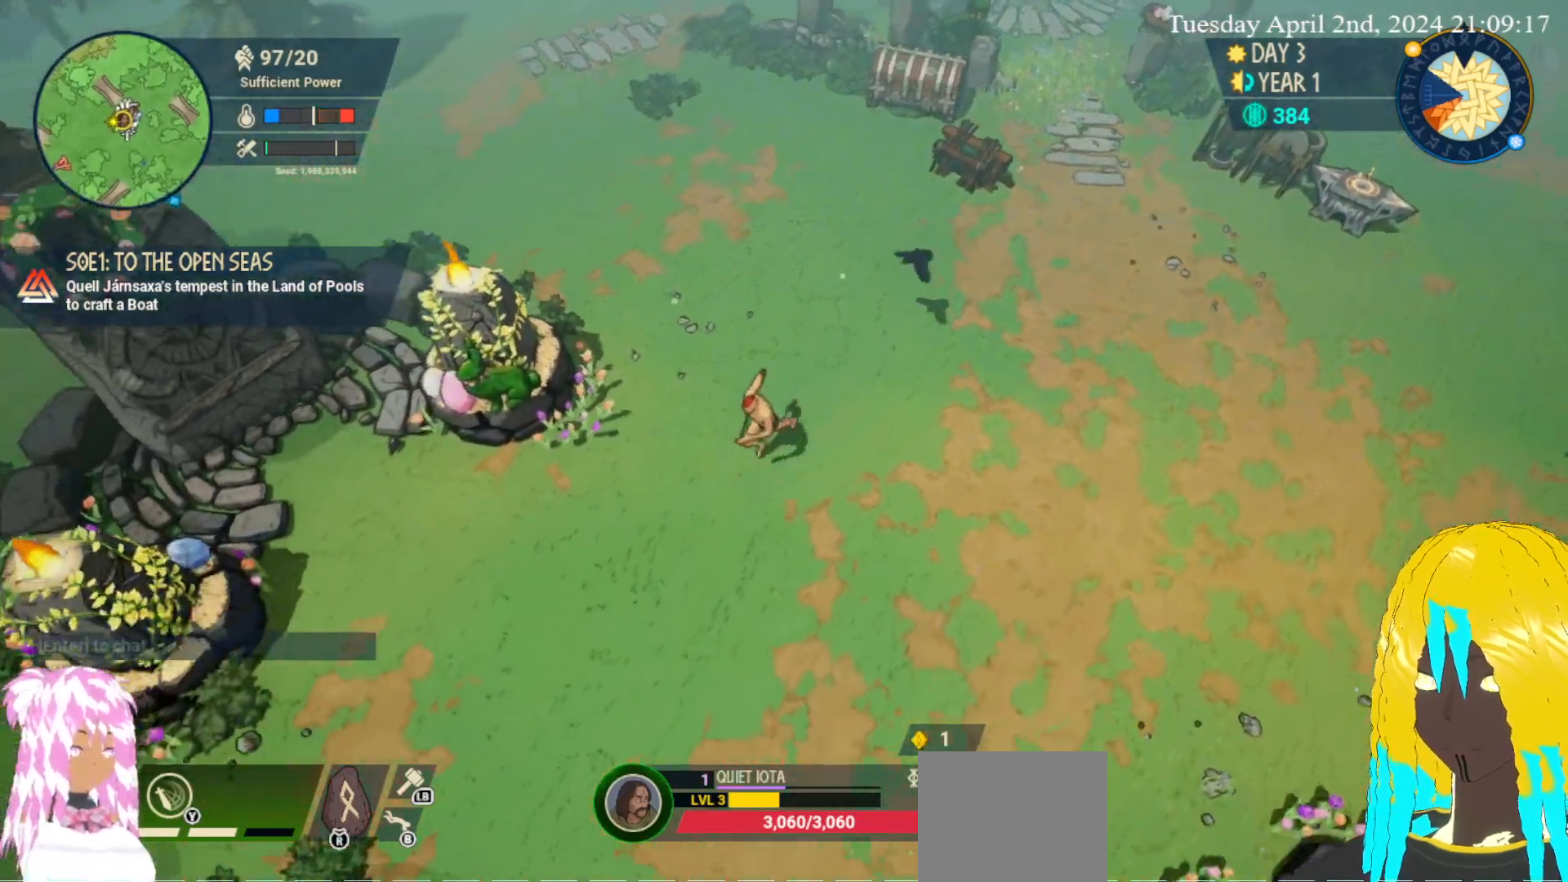
{"buttons": [], "left_stick": "down-left", "right_stick": "center", "events": []}
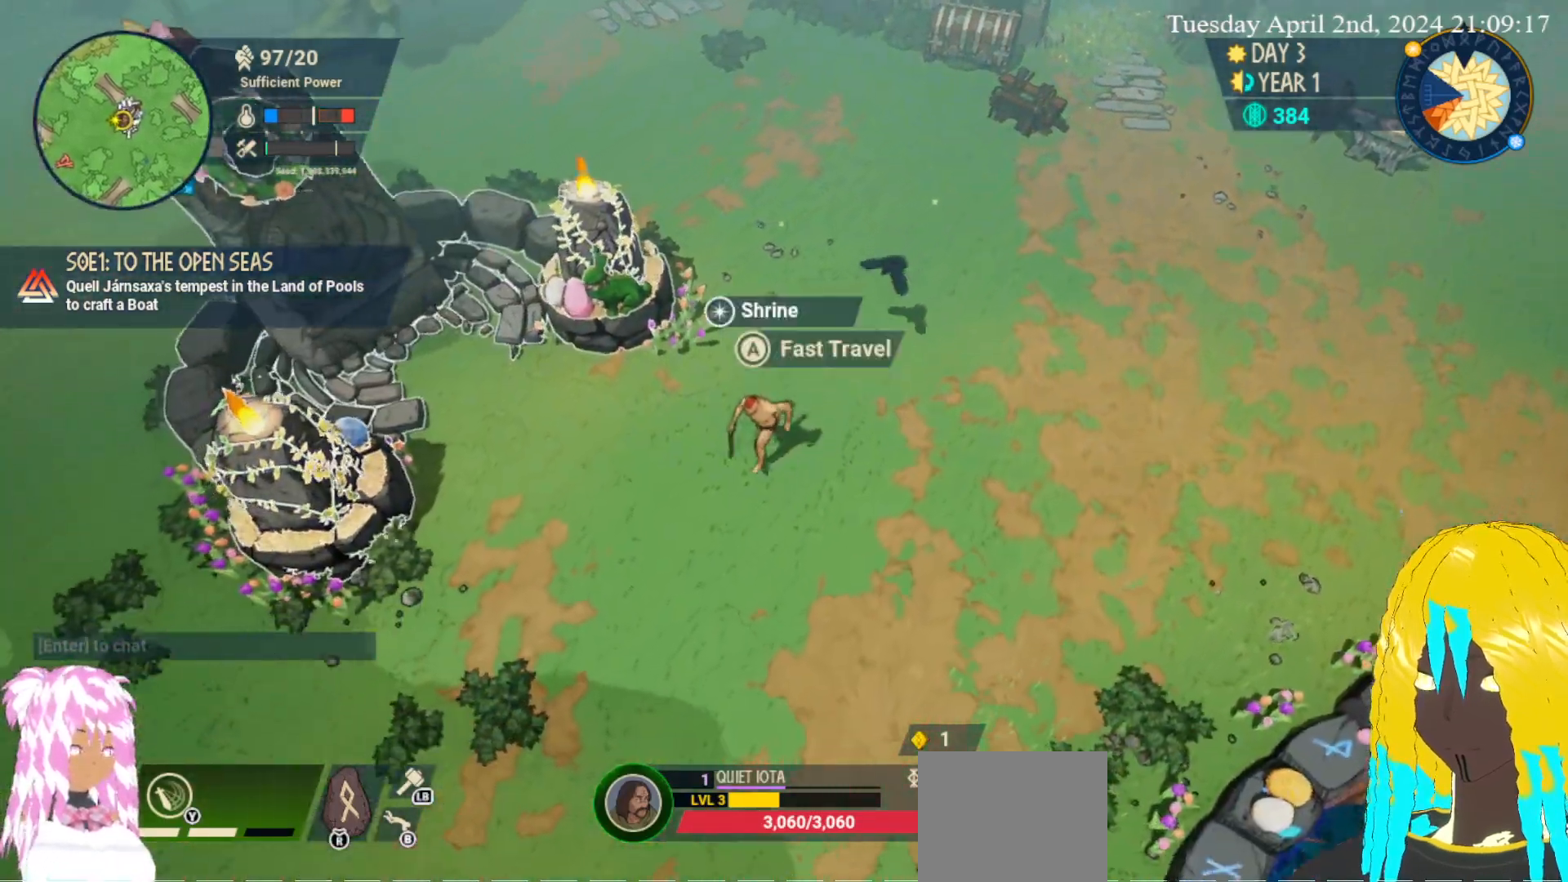
{"buttons": [], "left_stick": "down", "right_stick": "center", "events": [[450, "left_stick", "down"]]}
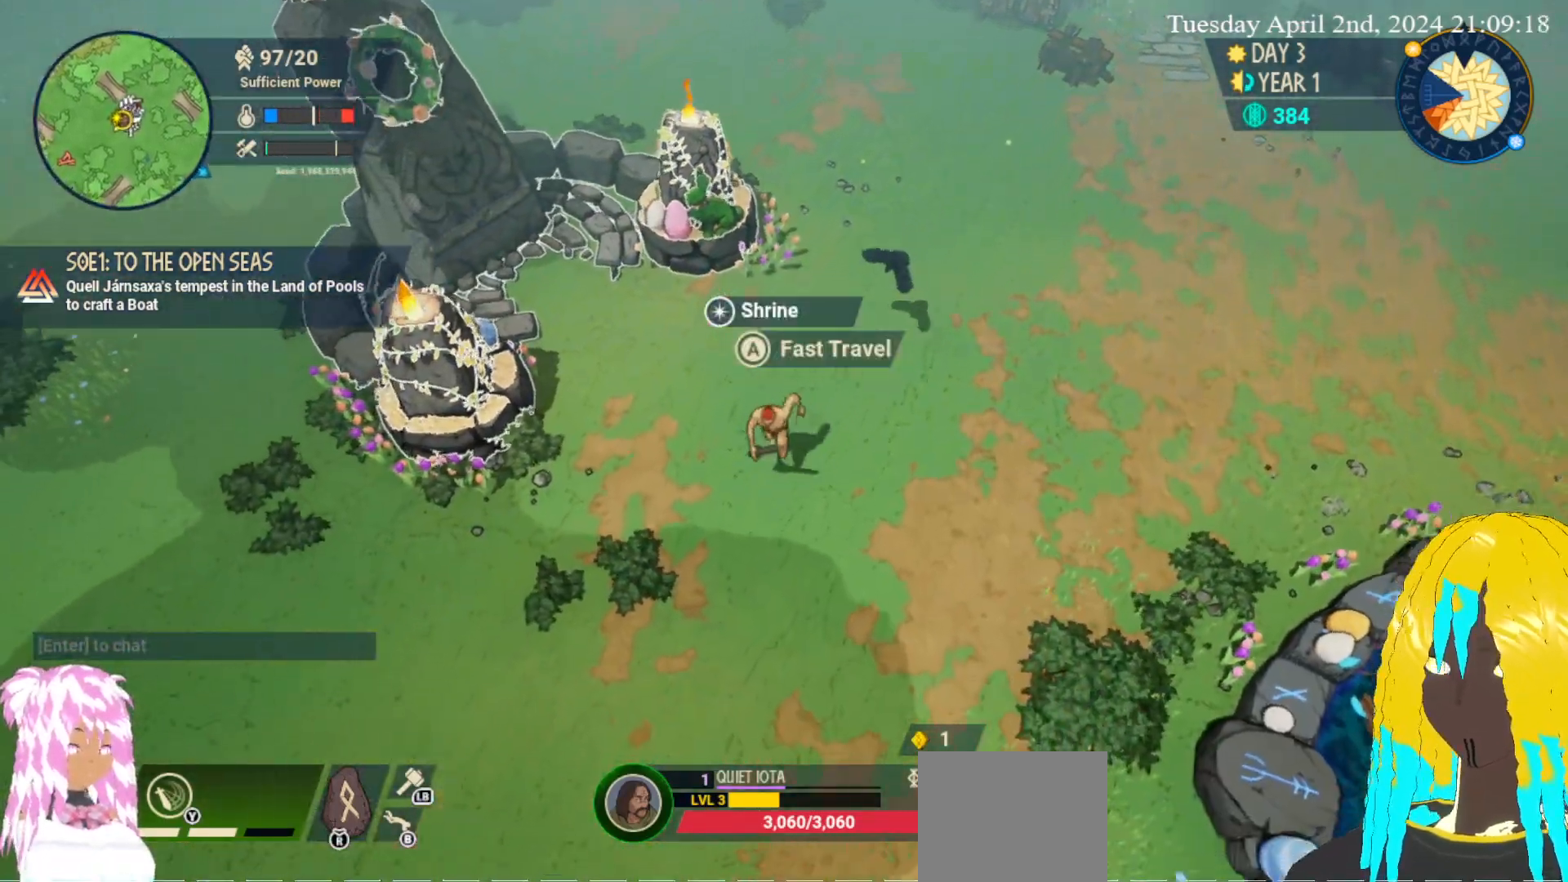
{"buttons": [], "left_stick": "down-left", "right_stick": "center", "events": [[183, "left_stick", "down-left"]]}
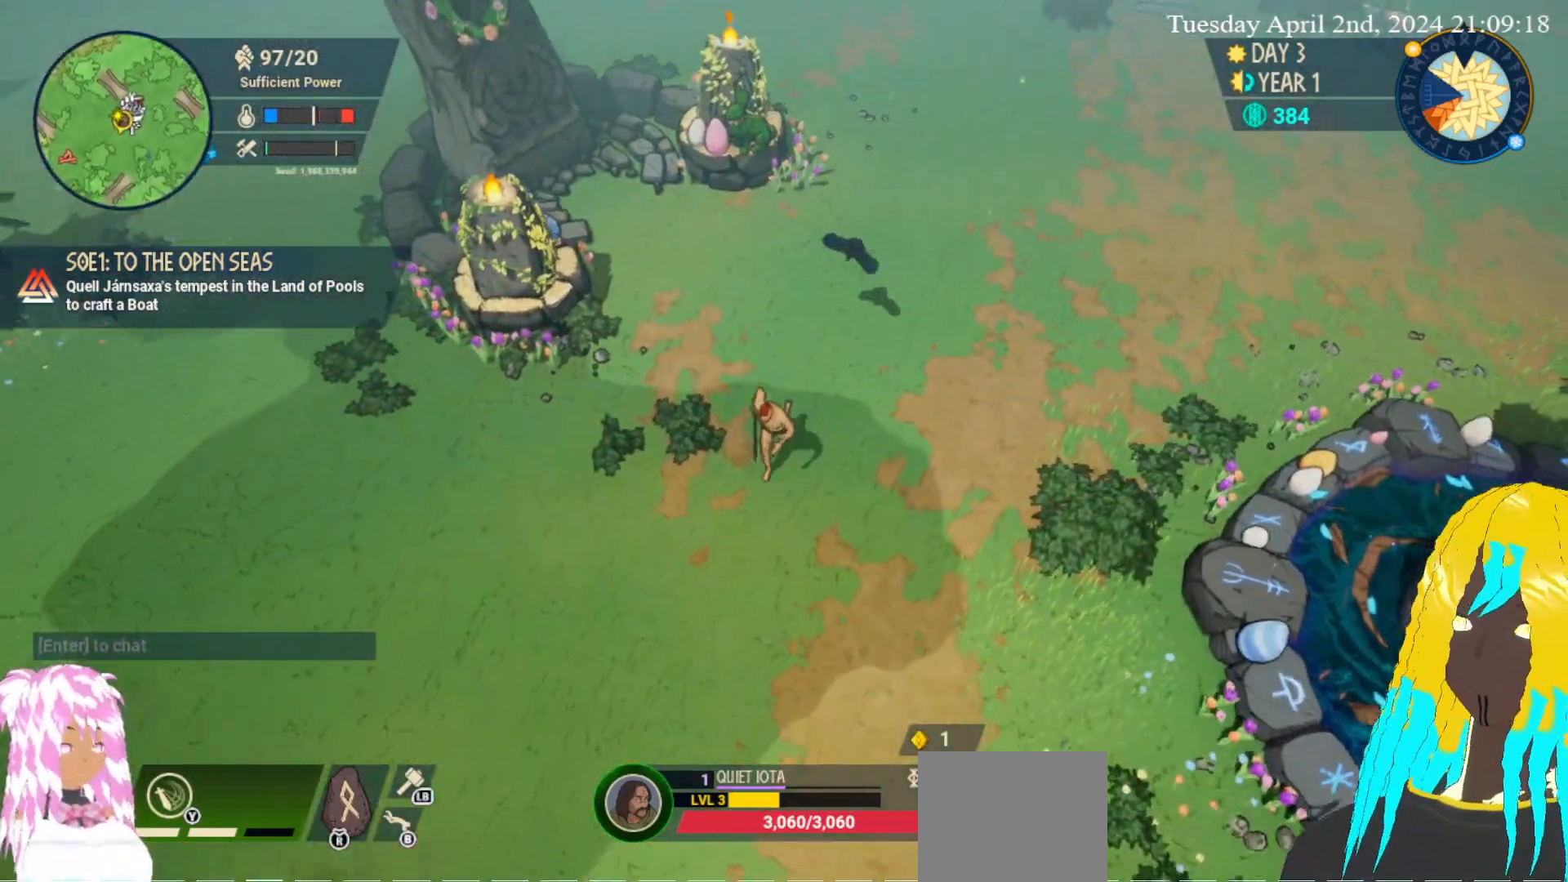
{"buttons": [], "left_stick": "down-left", "right_stick": "center", "events": []}
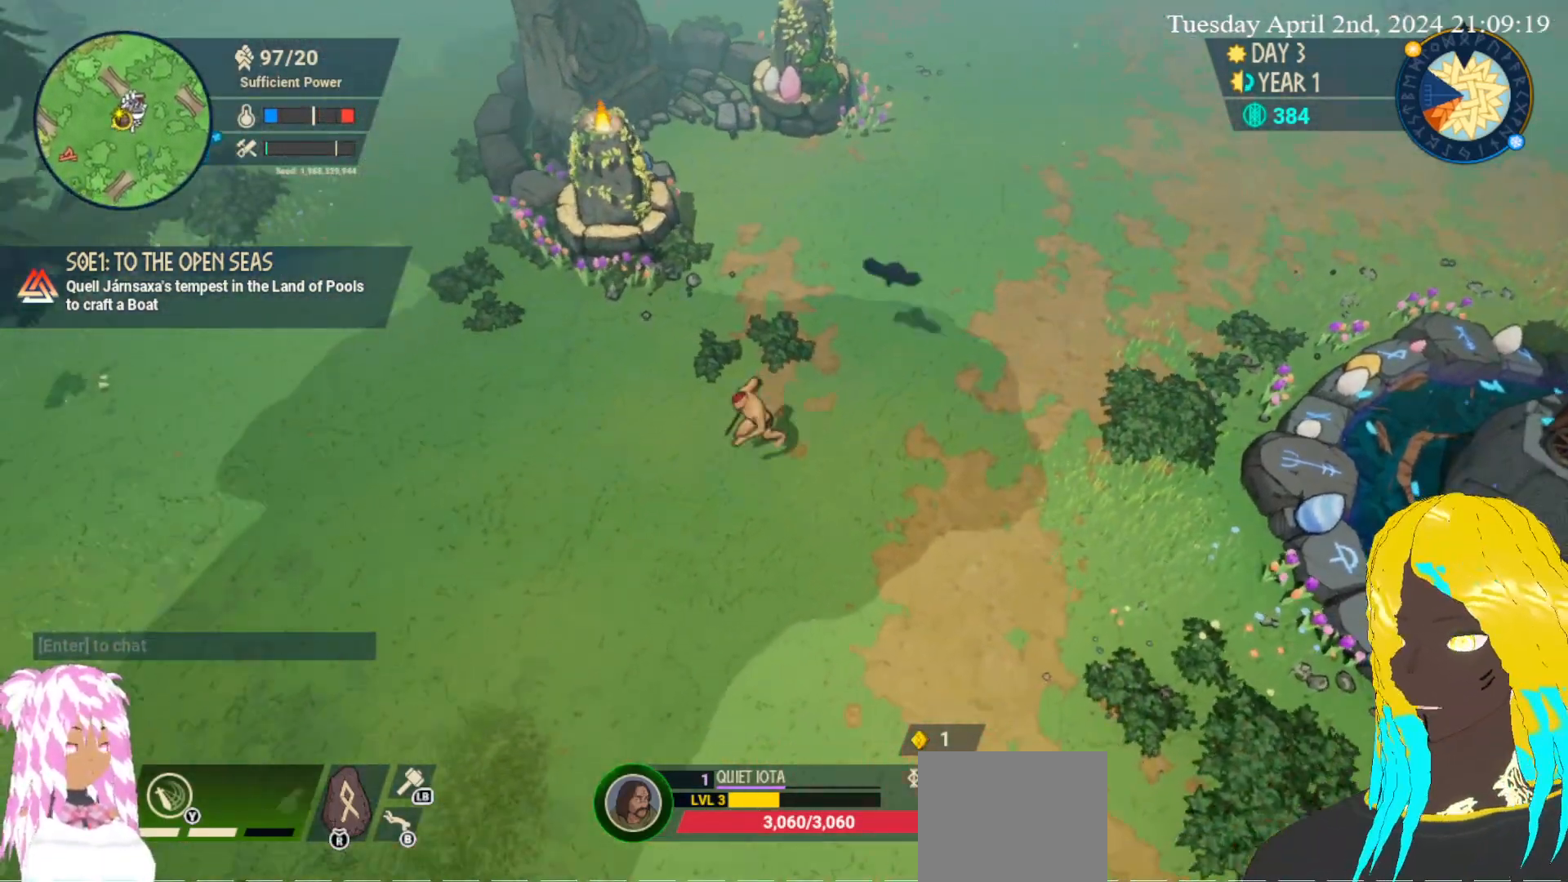
{"buttons": [], "left_stick": "down-left", "right_stick": "center", "events": []}
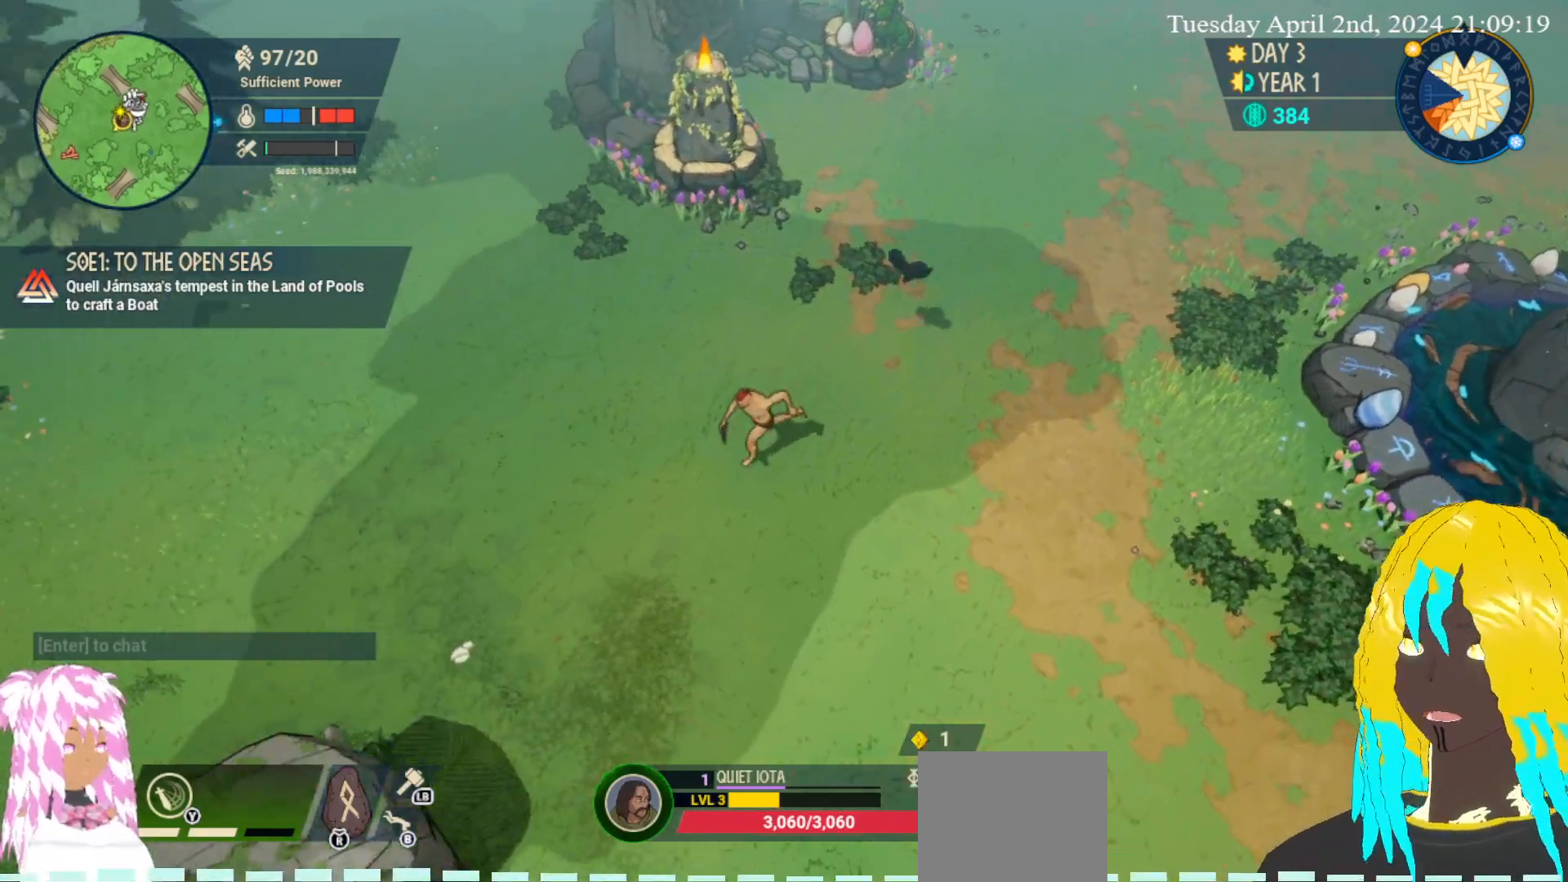
{"buttons": [], "left_stick": "down-left", "right_stick": "center", "events": []}
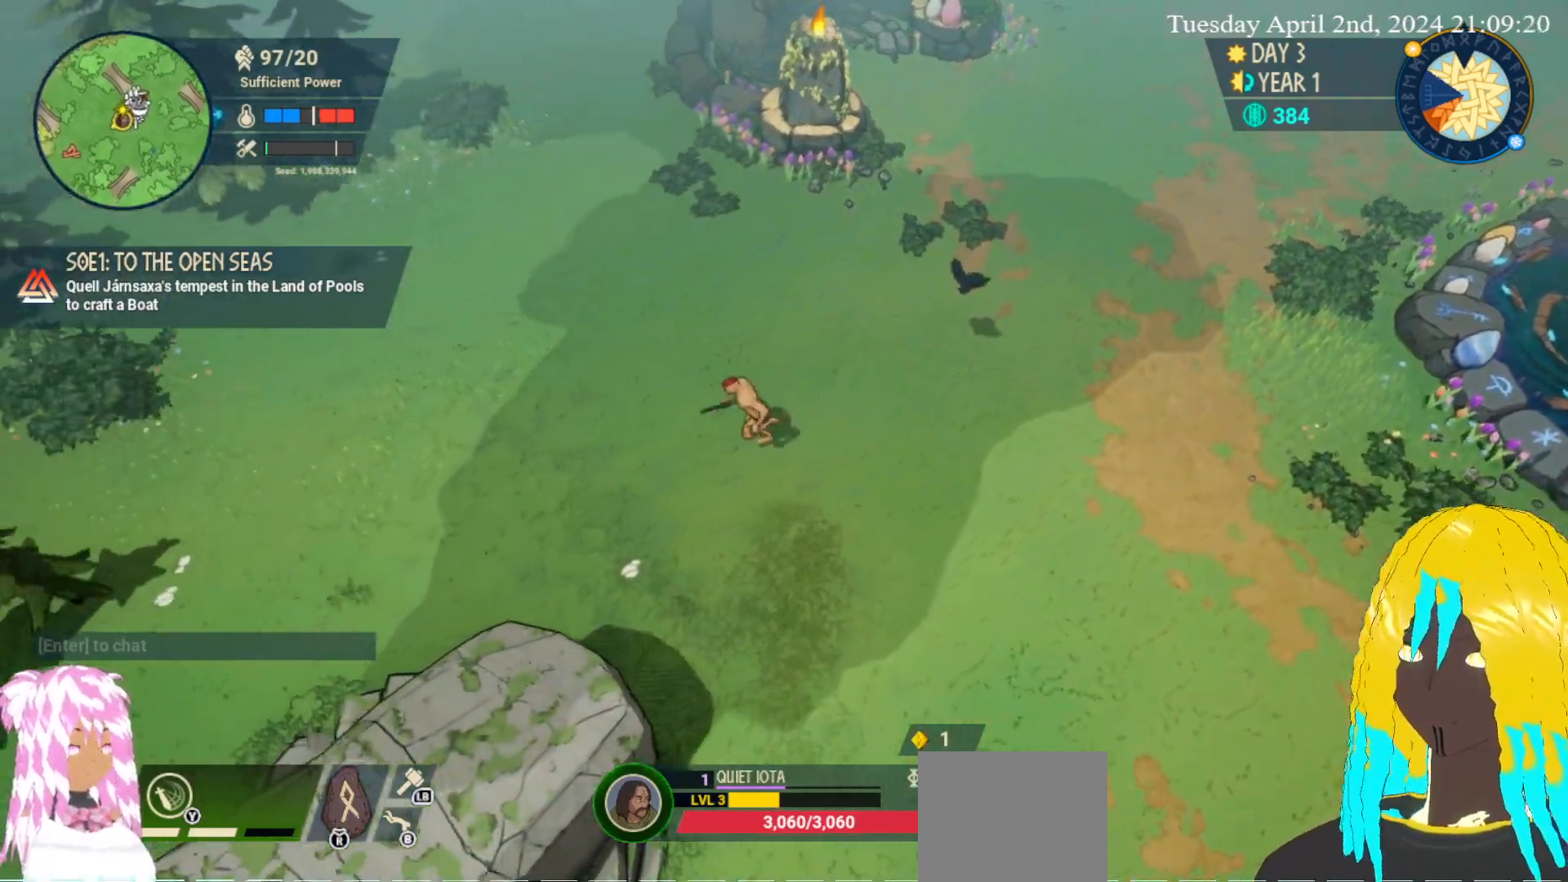
{"buttons": [], "left_stick": "down-left", "right_stick": "center", "events": []}
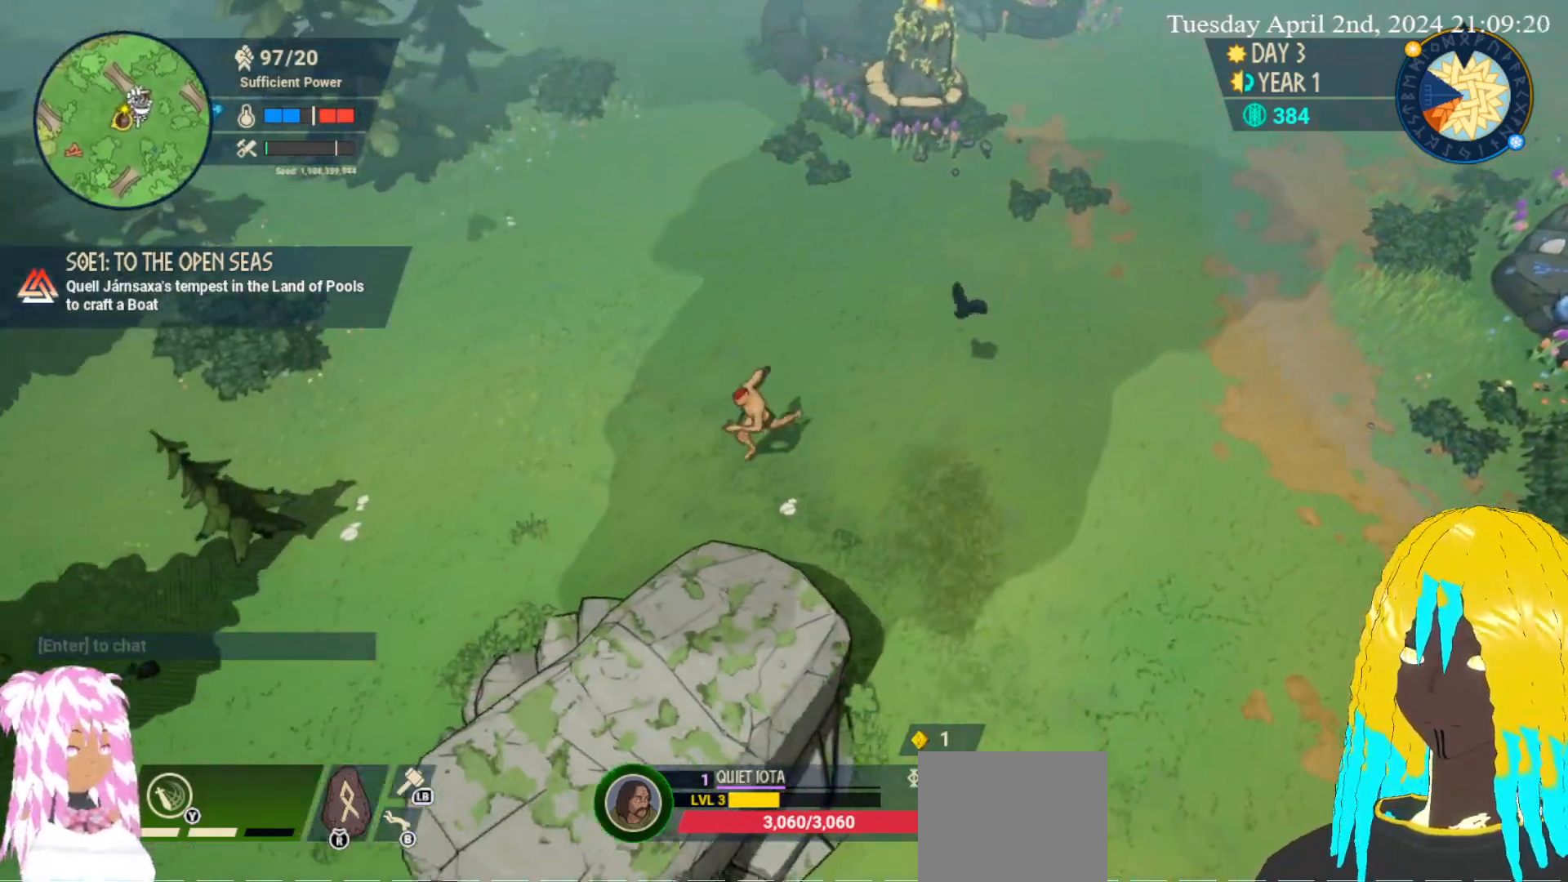
{"buttons": [], "left_stick": "down-left", "right_stick": "center", "events": []}
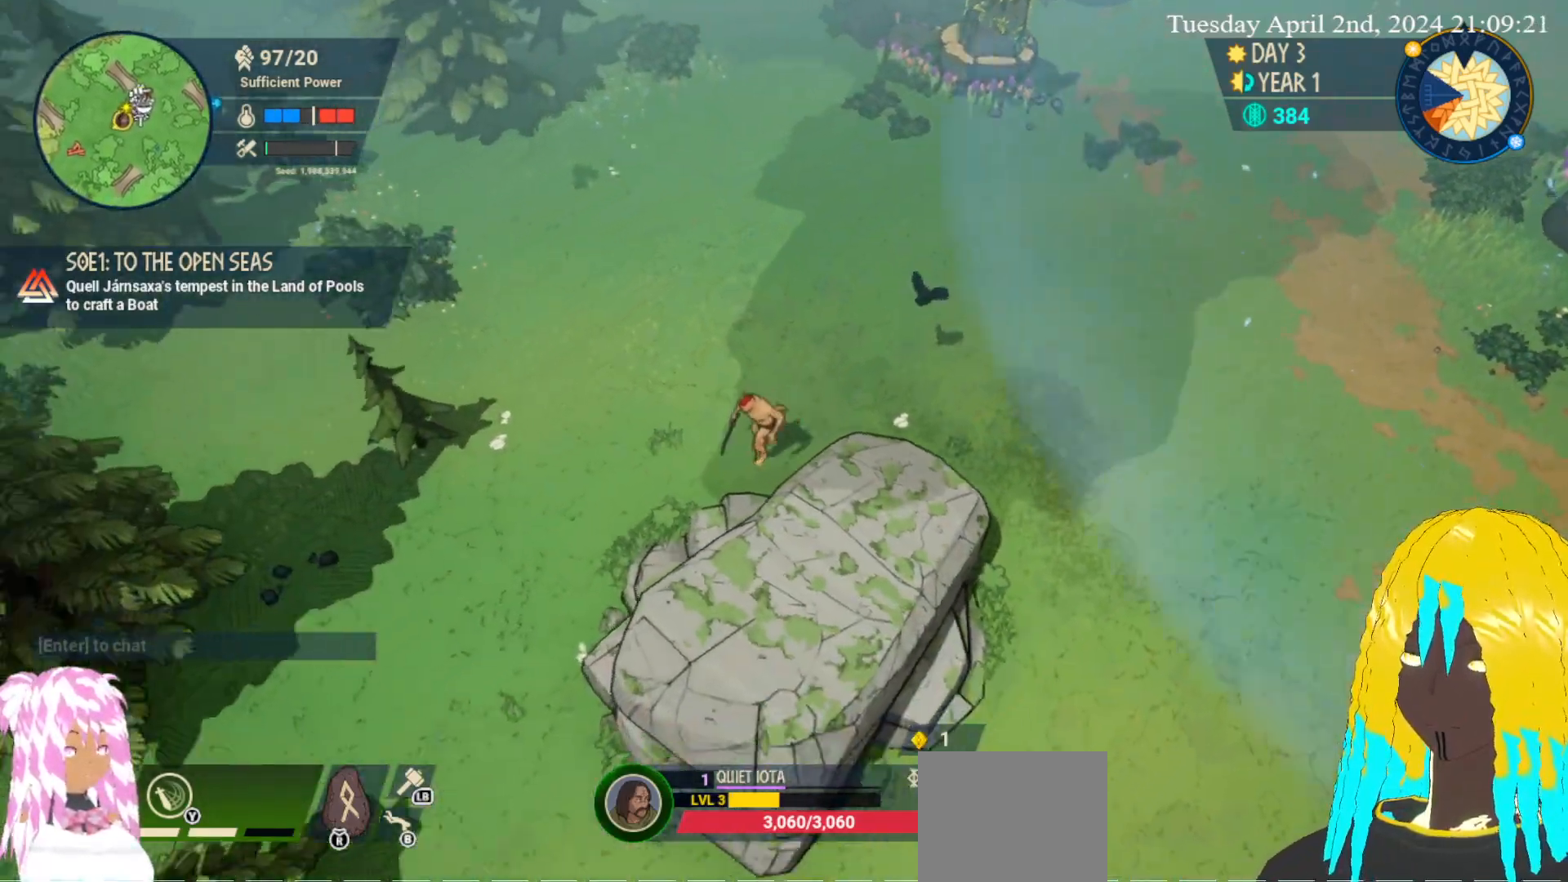
{"buttons": [], "left_stick": "down-left", "right_stick": "center", "events": []}
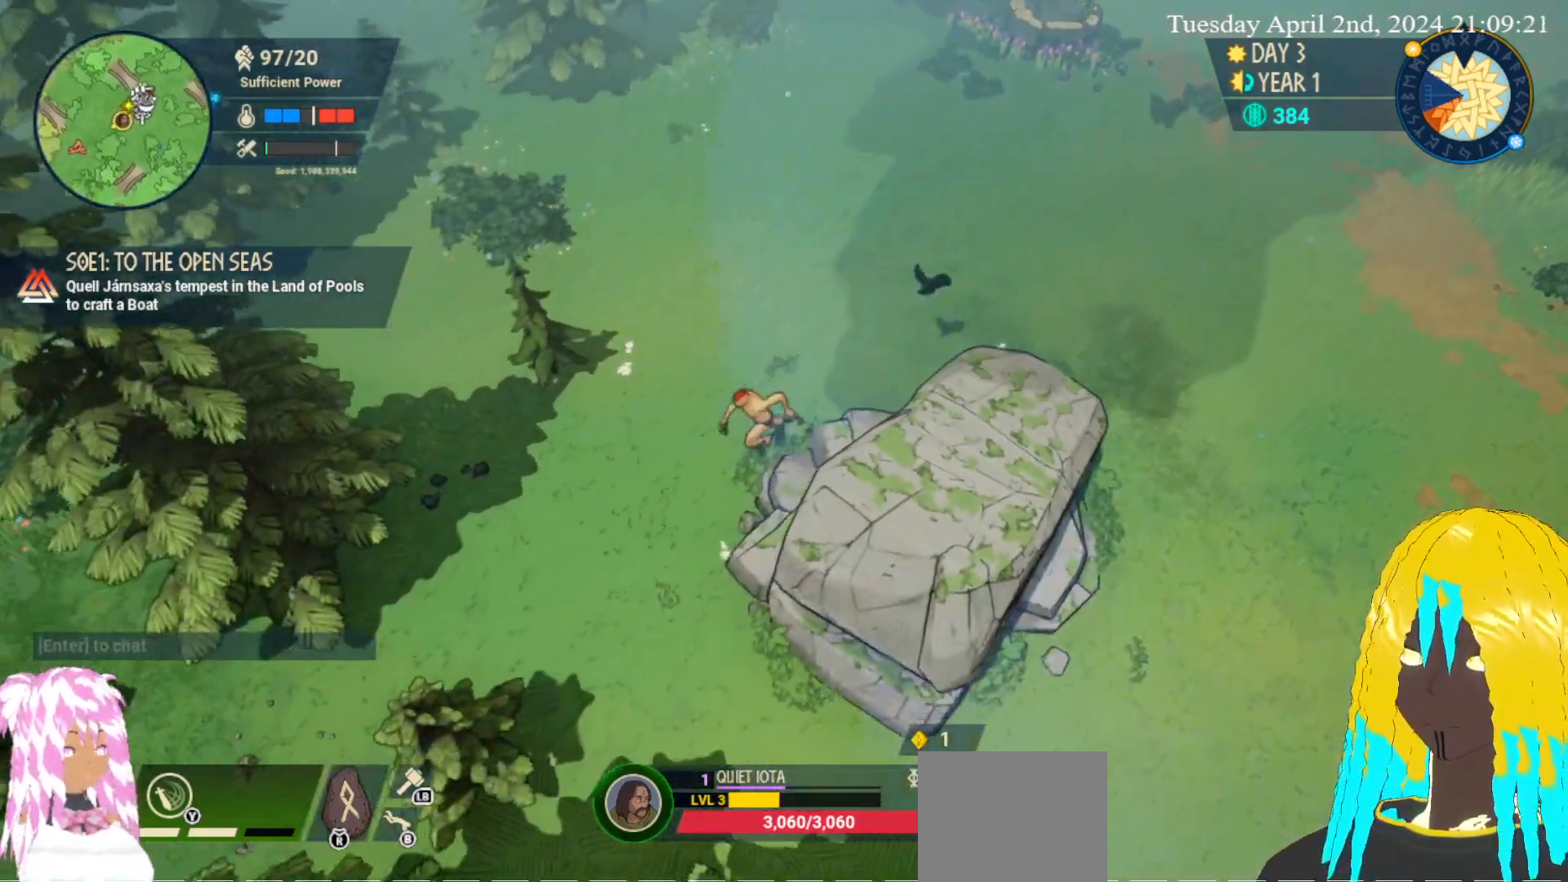
{"buttons": [], "left_stick": "down-left", "right_stick": "center", "events": []}
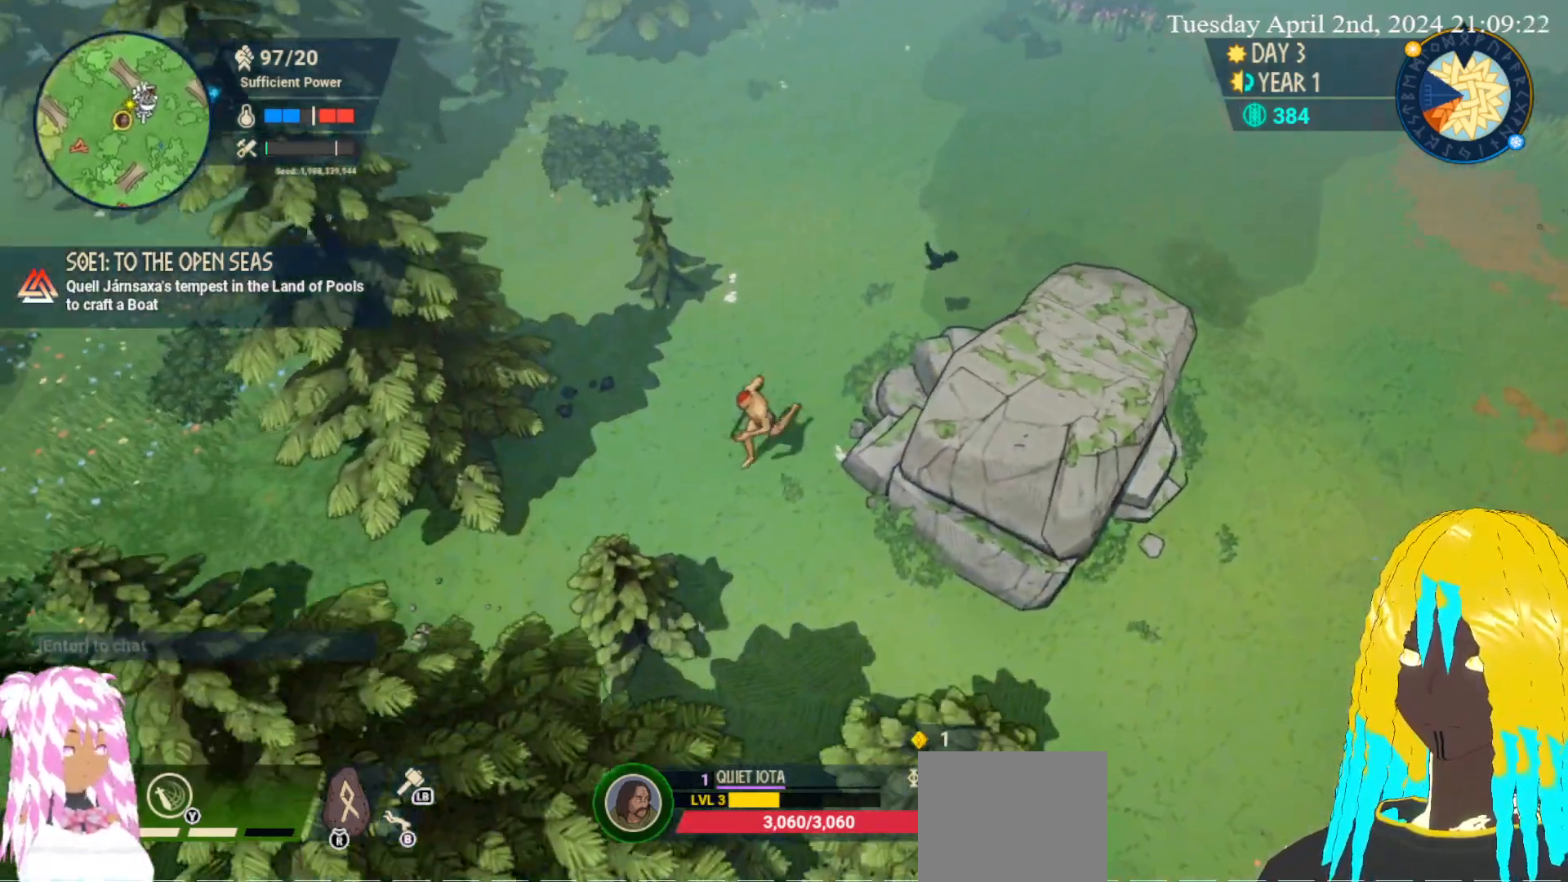
{"buttons": [], "left_stick": "down-left", "right_stick": "center", "events": []}
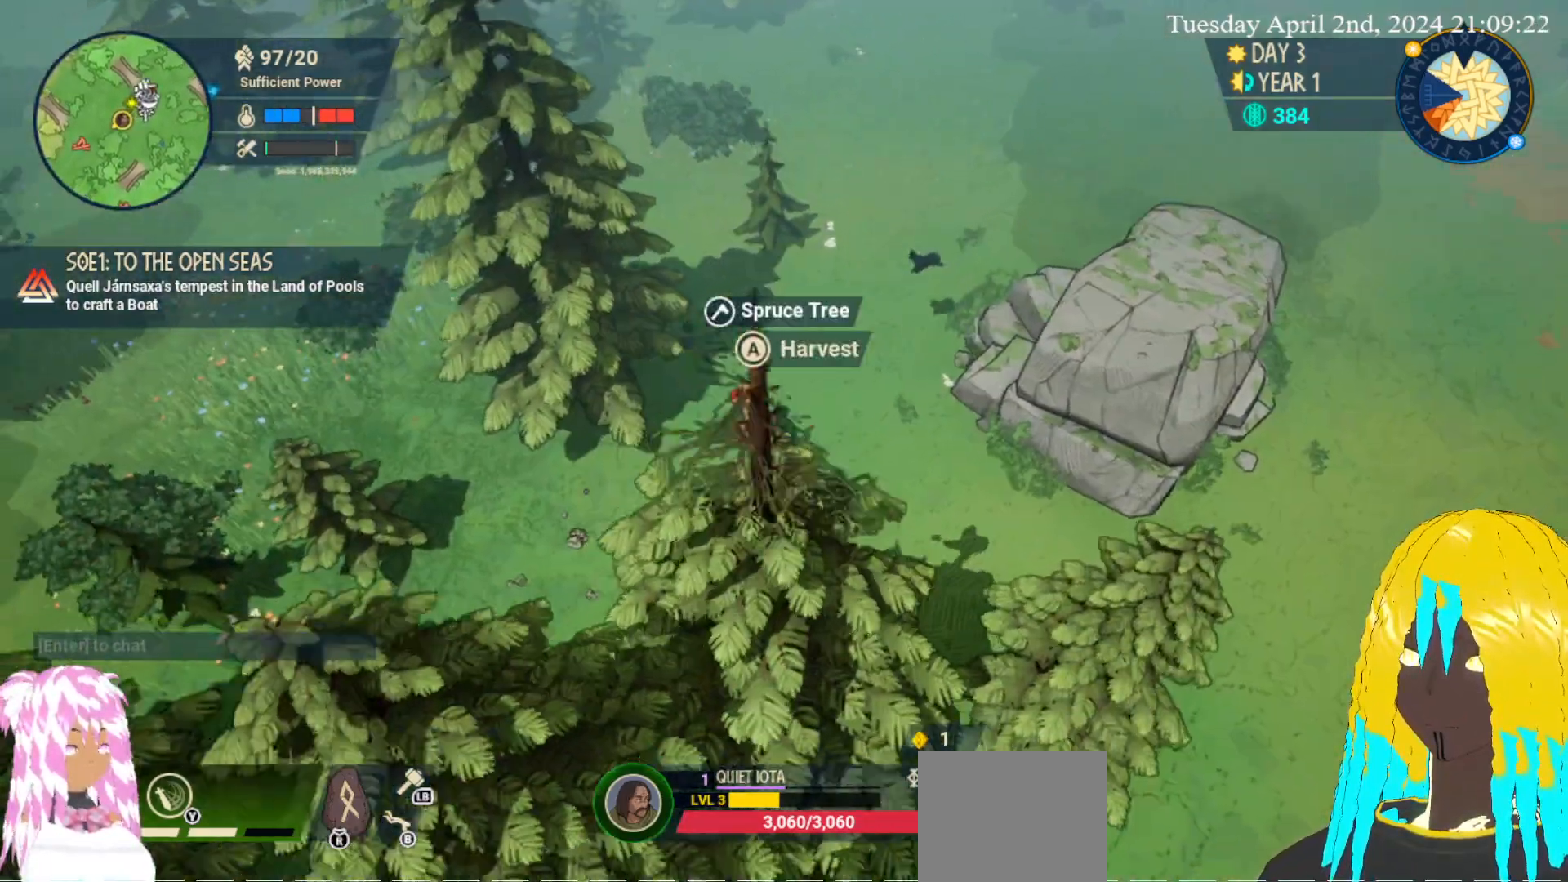
{"buttons": [], "left_stick": "down-left", "right_stick": "center", "events": []}
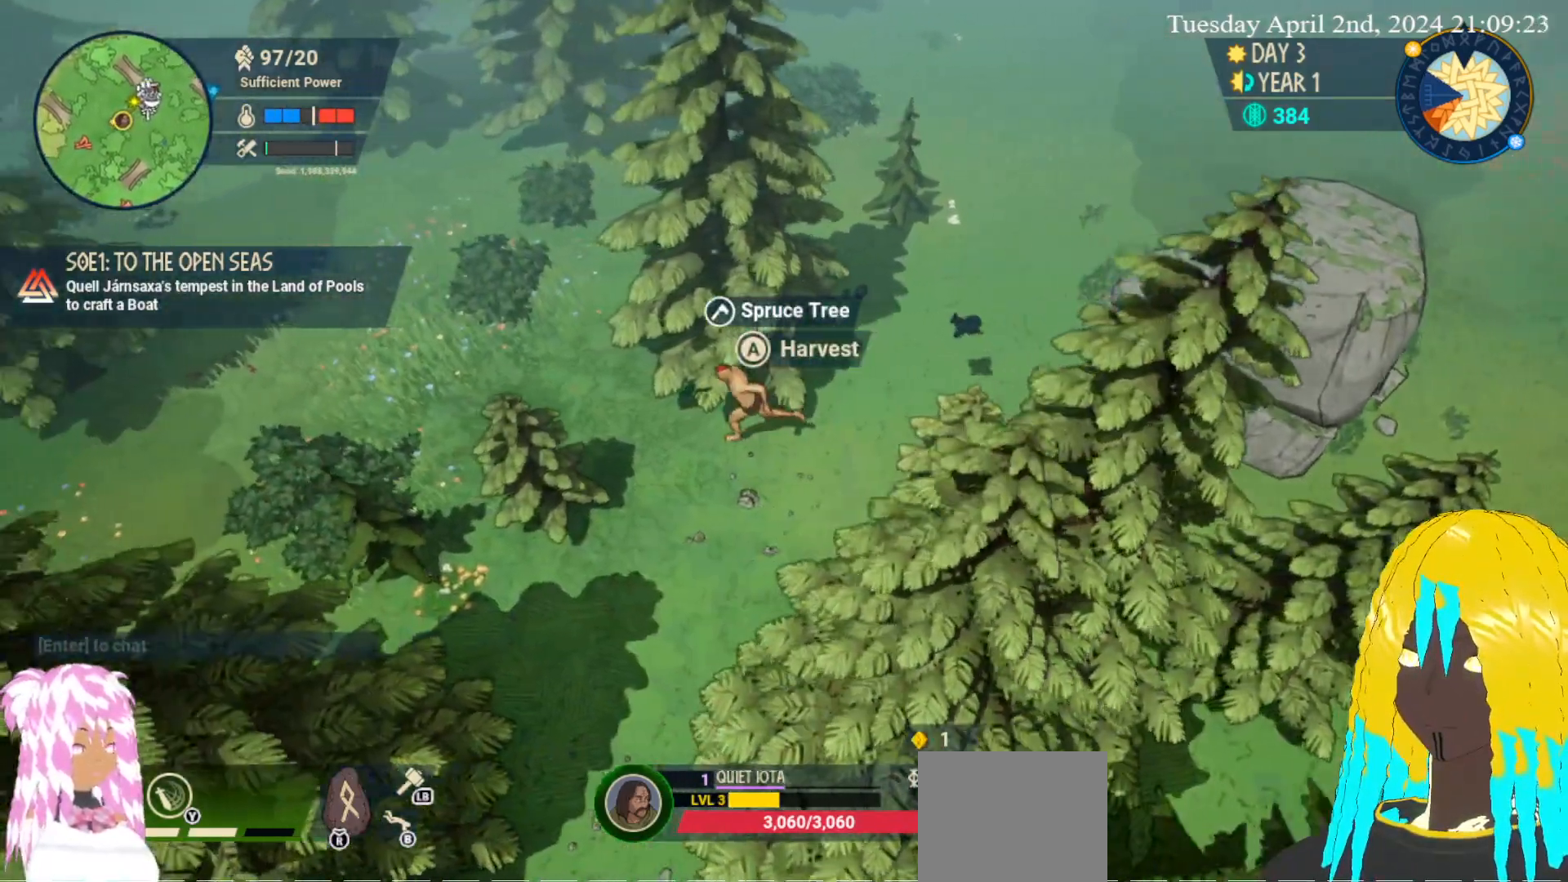
{"buttons": [], "left_stick": "left", "right_stick": "center", "events": [[33, "left_stick", "left"]]}
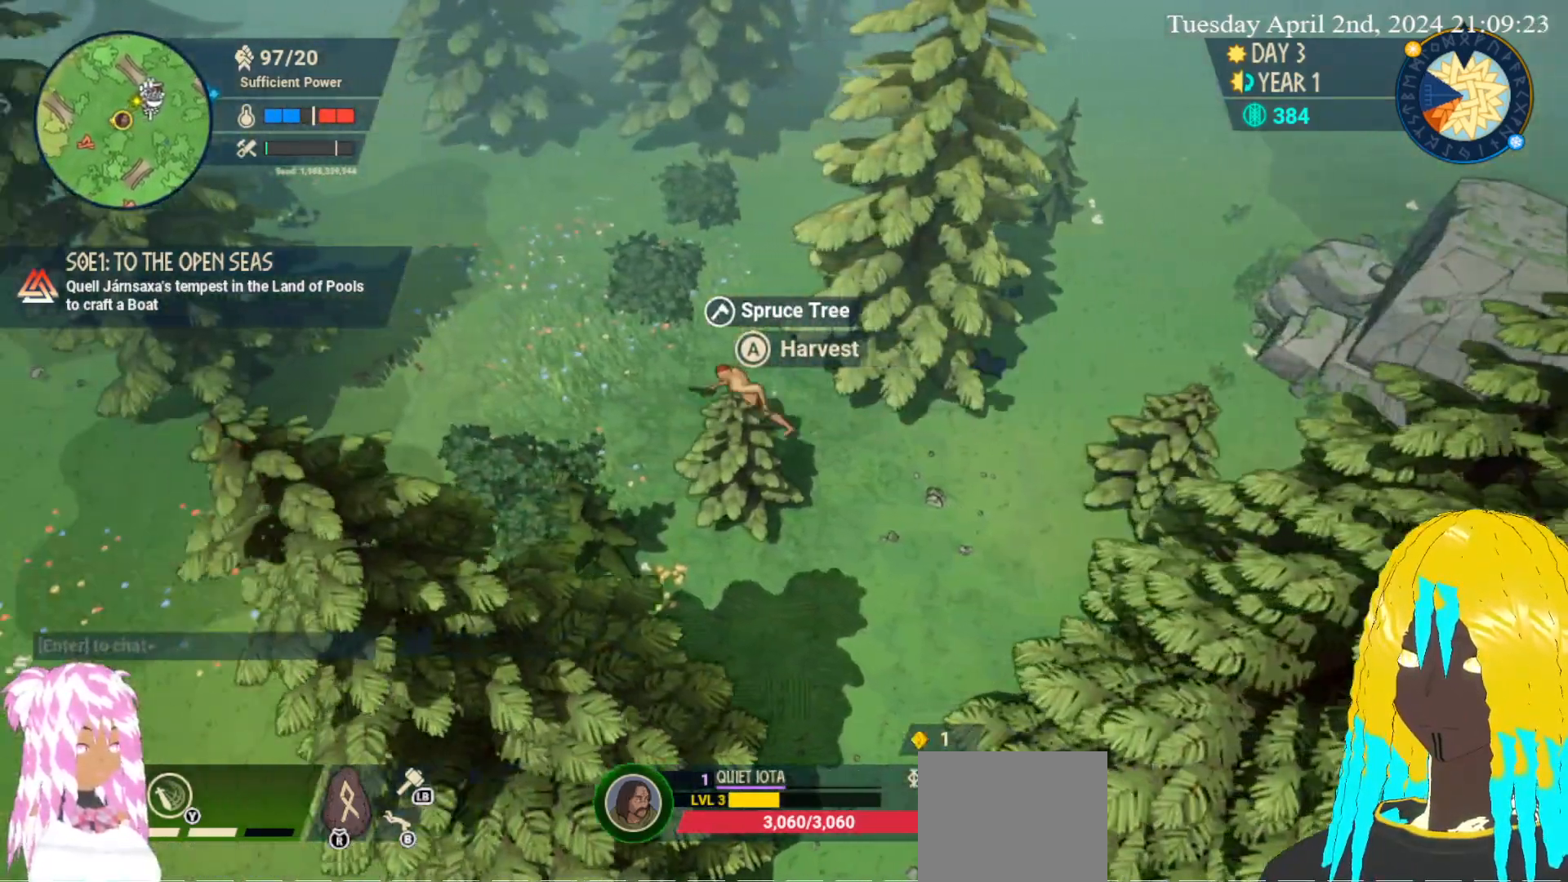
{"buttons": [], "left_stick": "left", "right_stick": "center", "events": []}
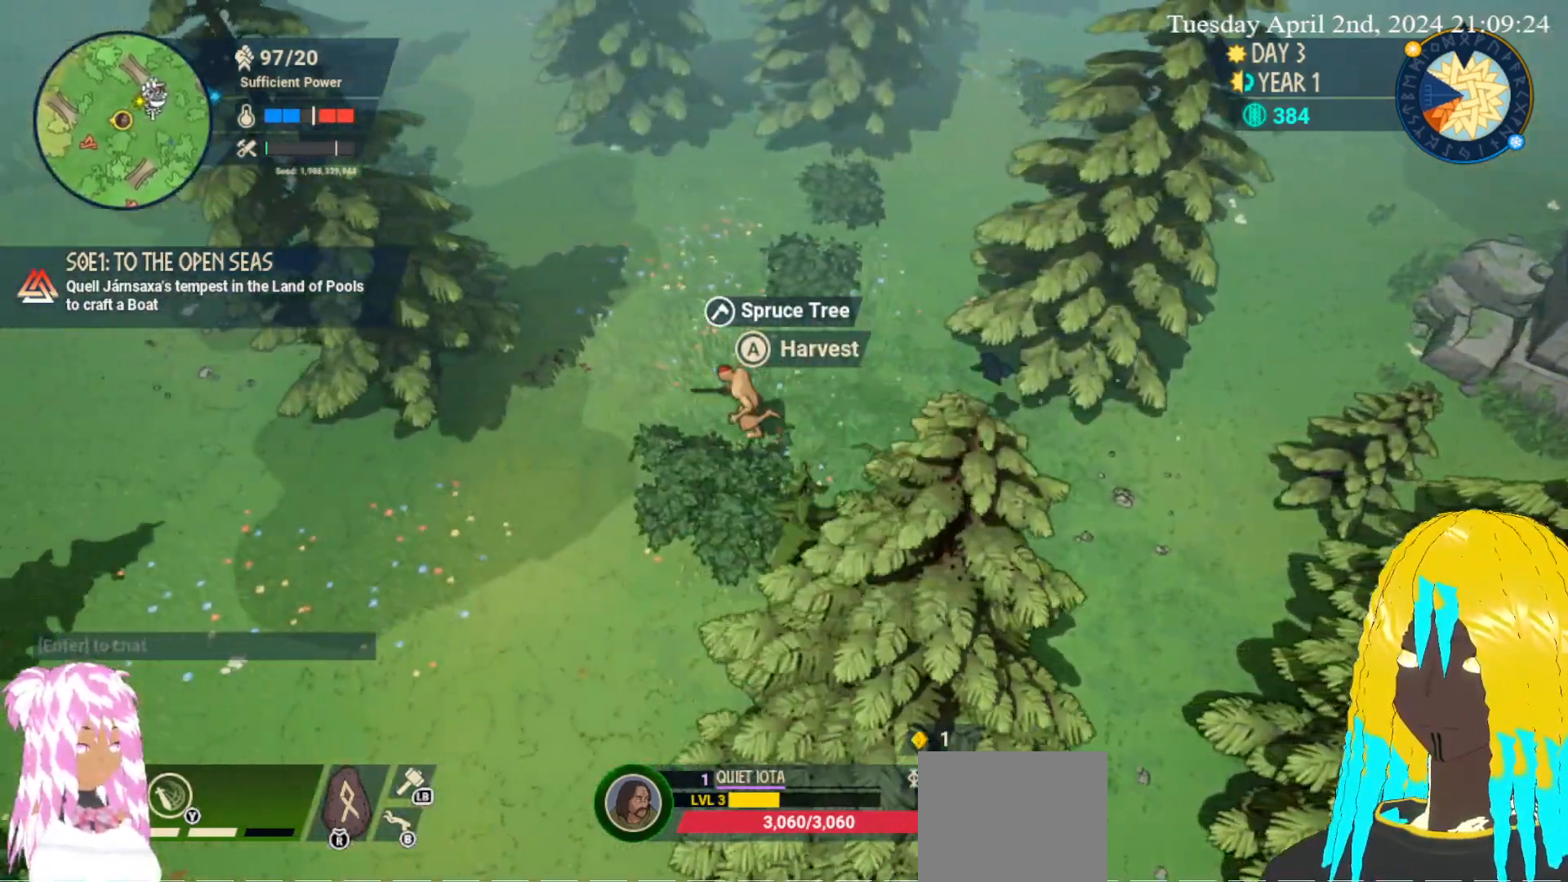
{"buttons": [], "left_stick": "left", "right_stick": "center", "events": []}
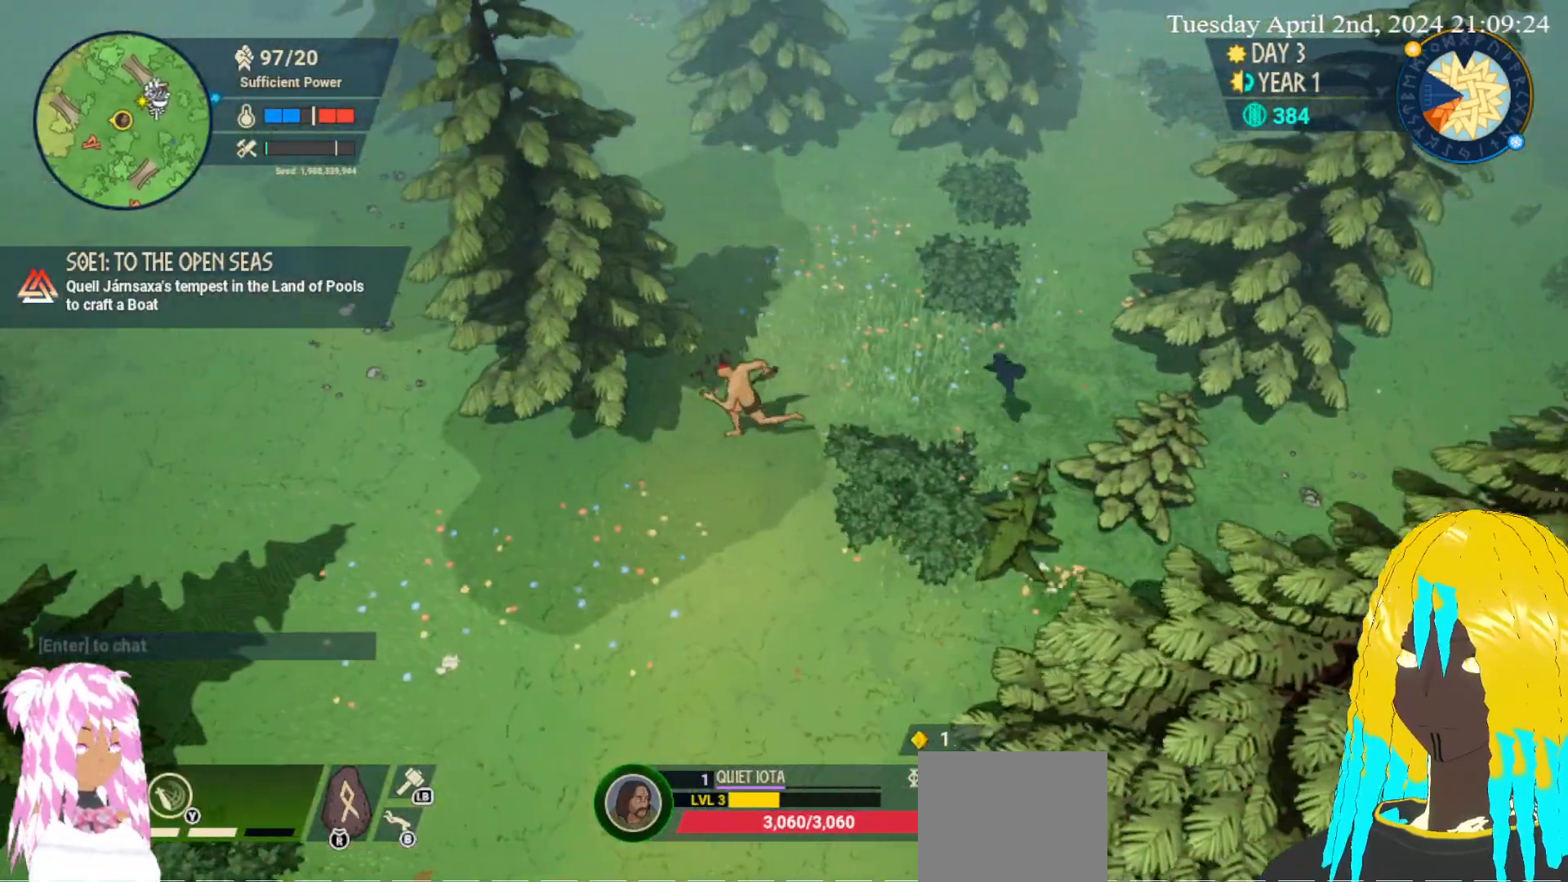
{"buttons": [], "left_stick": "left", "right_stick": "center", "events": [[67, "left_stick", "down-left"], [450, "left_stick", "left"]]}
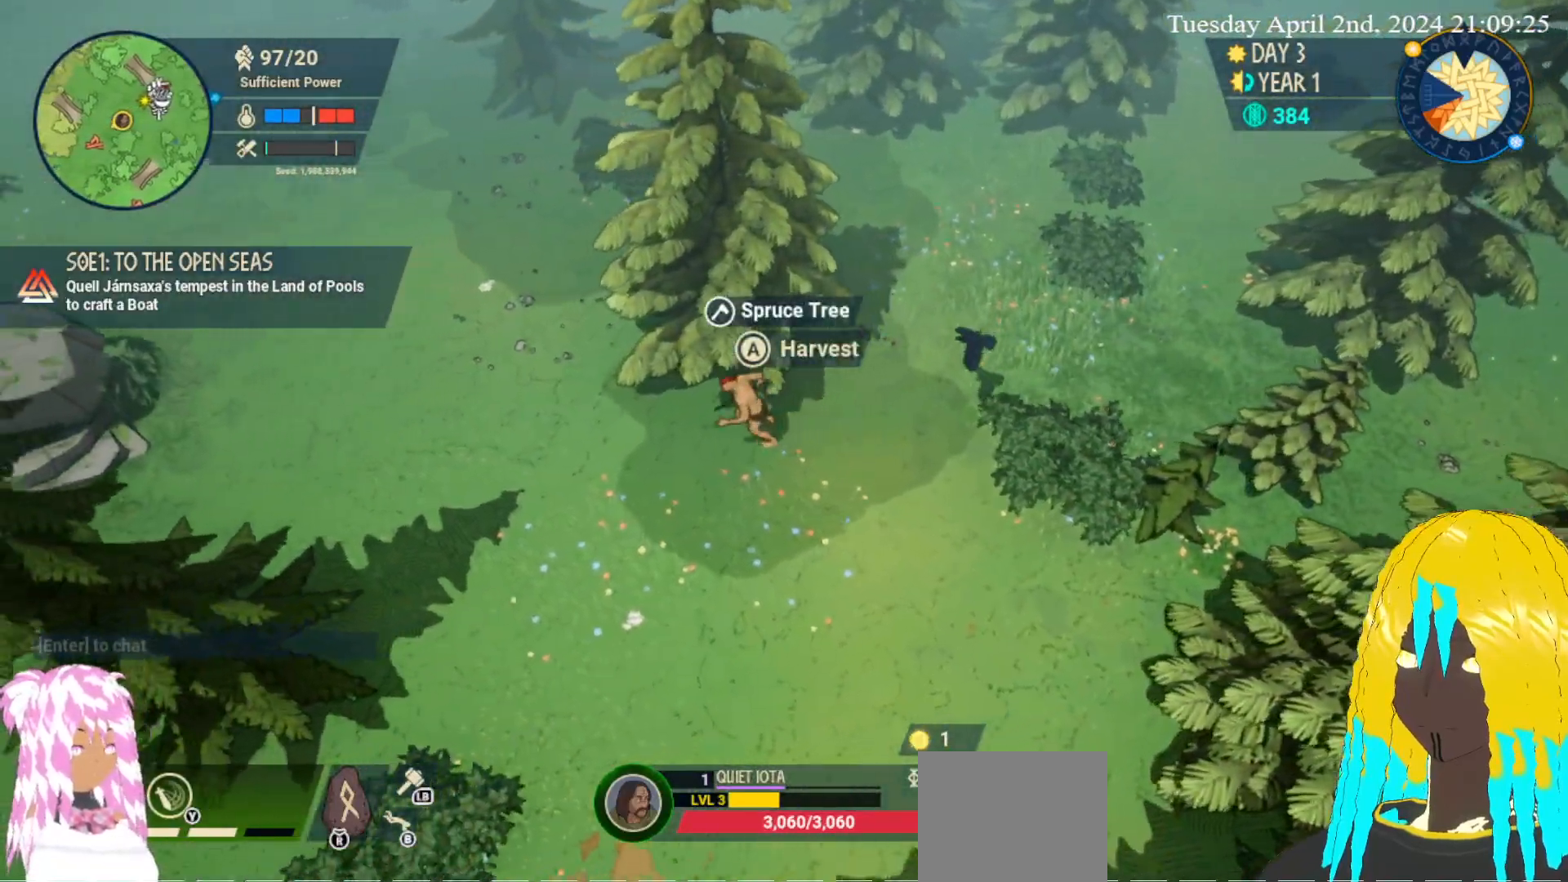
{"buttons": [], "left_stick": "left", "right_stick": "center", "events": []}